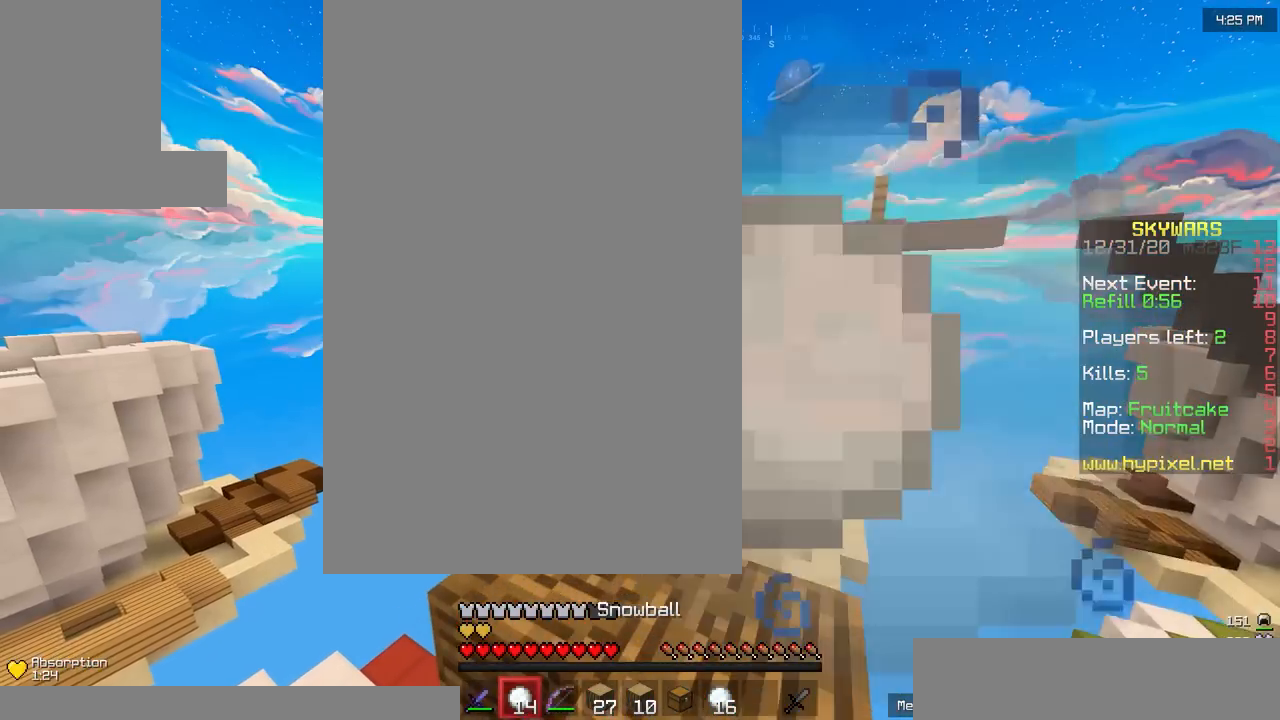
Gameplay with keyboard and mouse; each line is a JSON object with the keys and mouse buttons held at the frame after it. "events" lists presses ("down") and releases ("up") of "a", "d", "s", "w", "mouse_left" and "mouse_right" between this image and that frame as [ms after this image, input, new state], when the widget could be followed in between. "mouse_left", "mouse_right" = the "left", "right" buttons of the "mouse" list. No other keys are recorded. Fast repeated clicks can show as one long hold. Mouse movement is not recorded.
{"keys": [], "mouse": ["right"], "events": [[17, "s", "up"], [50, "mouse_right", "up"], [150, "mouse_right", "down"], [417, "mouse_right", "up"], [483, "mouse_right", "down"]]}
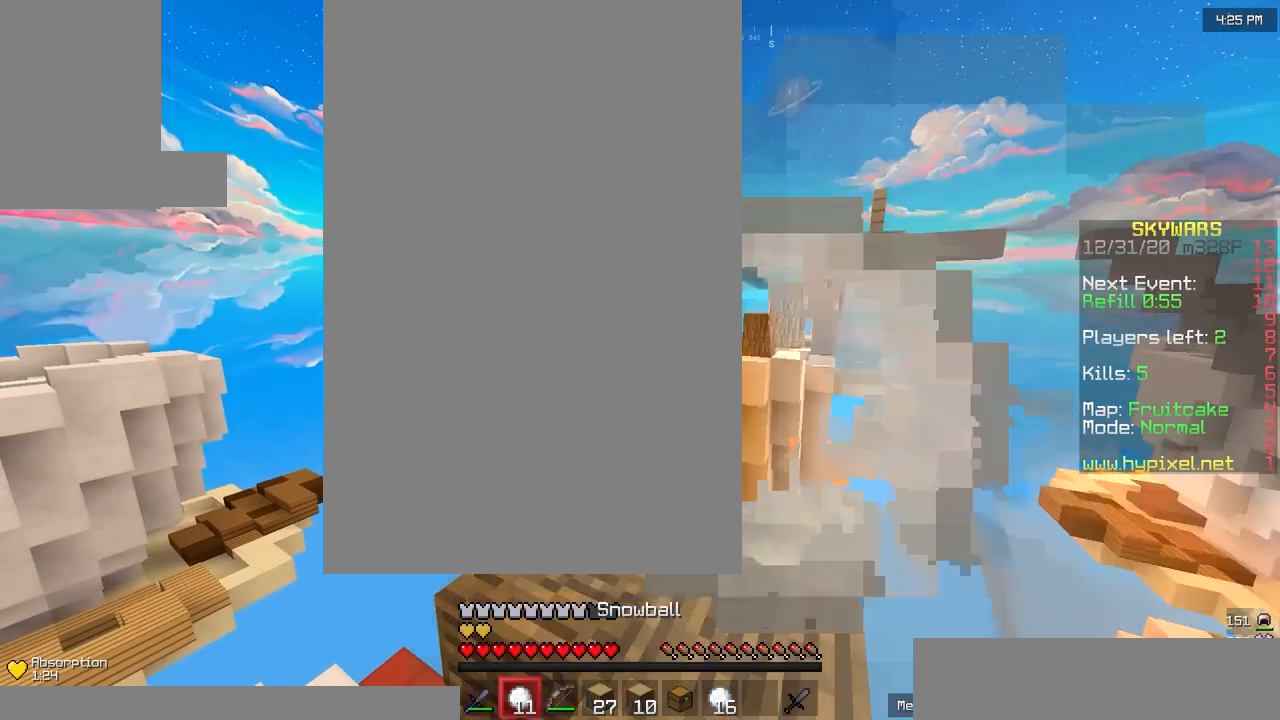
{"keys": [], "mouse": [], "events": [[83, "mouse_right", "up"], [117, "mouse_right", "down"], [383, "mouse_right", "up"]]}
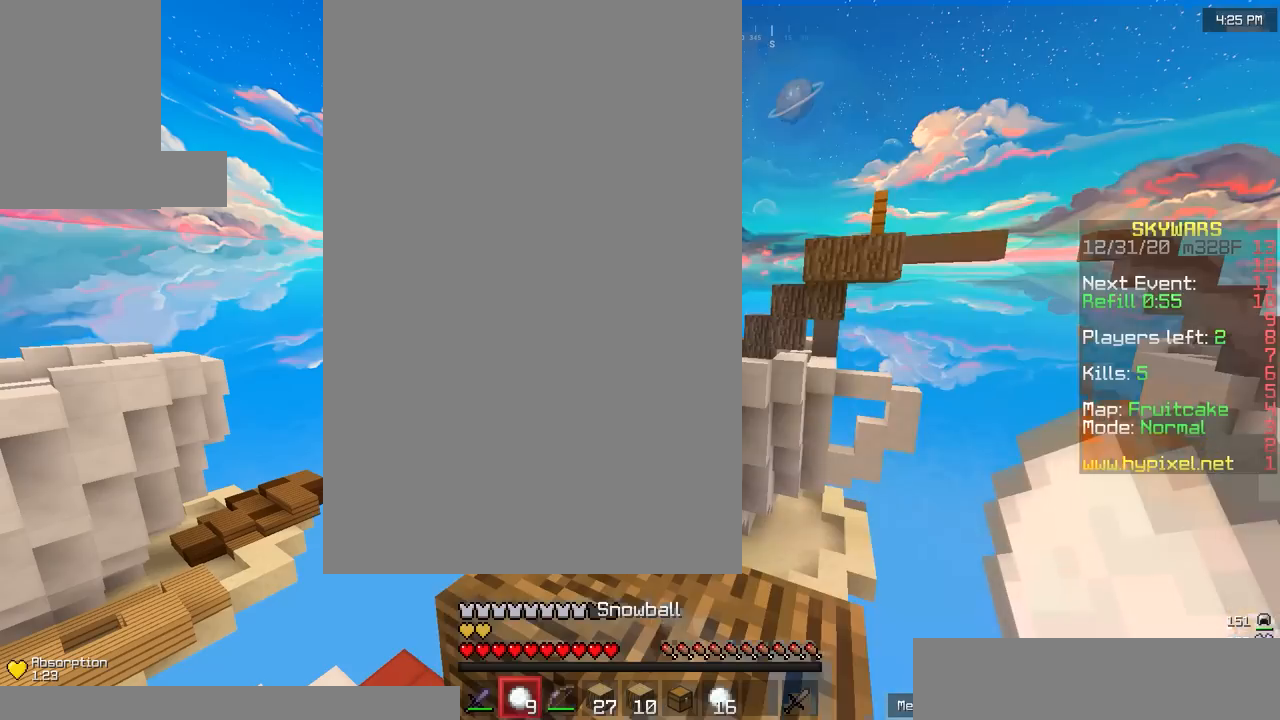
{"keys": [], "mouse": [], "events": []}
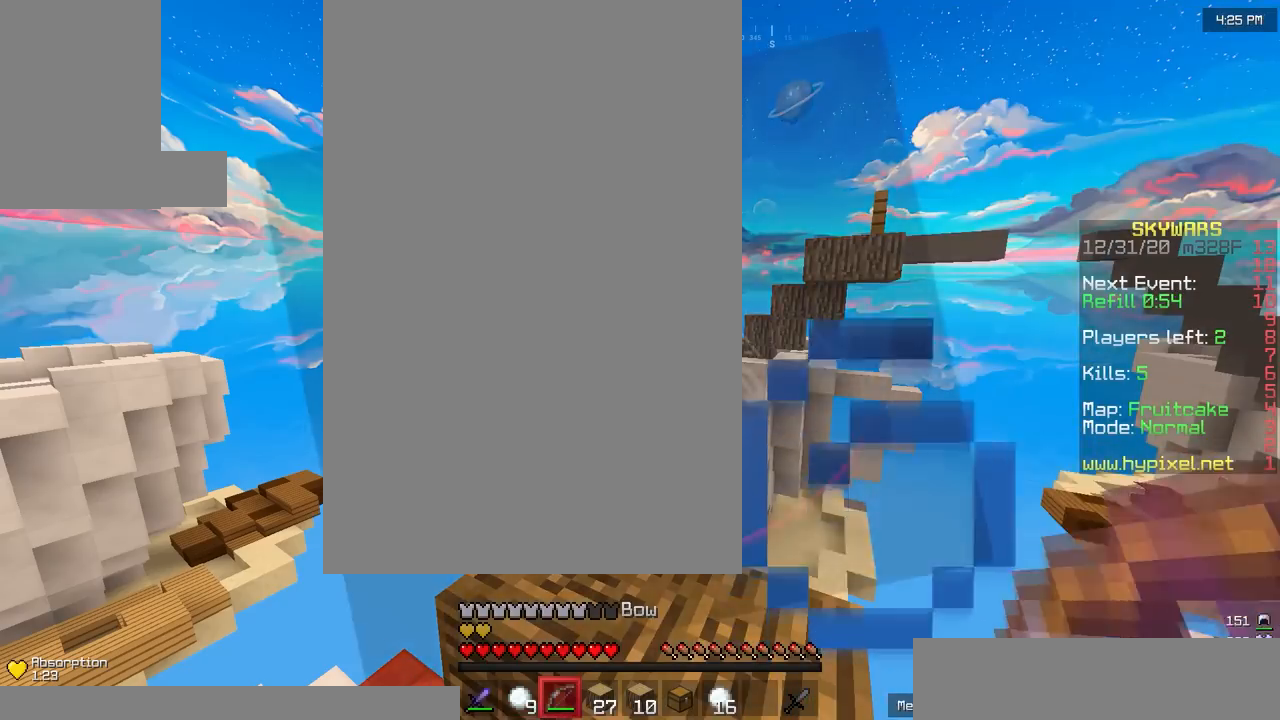
{"keys": ["w"], "mouse": [], "events": [[383, "w", "down"]]}
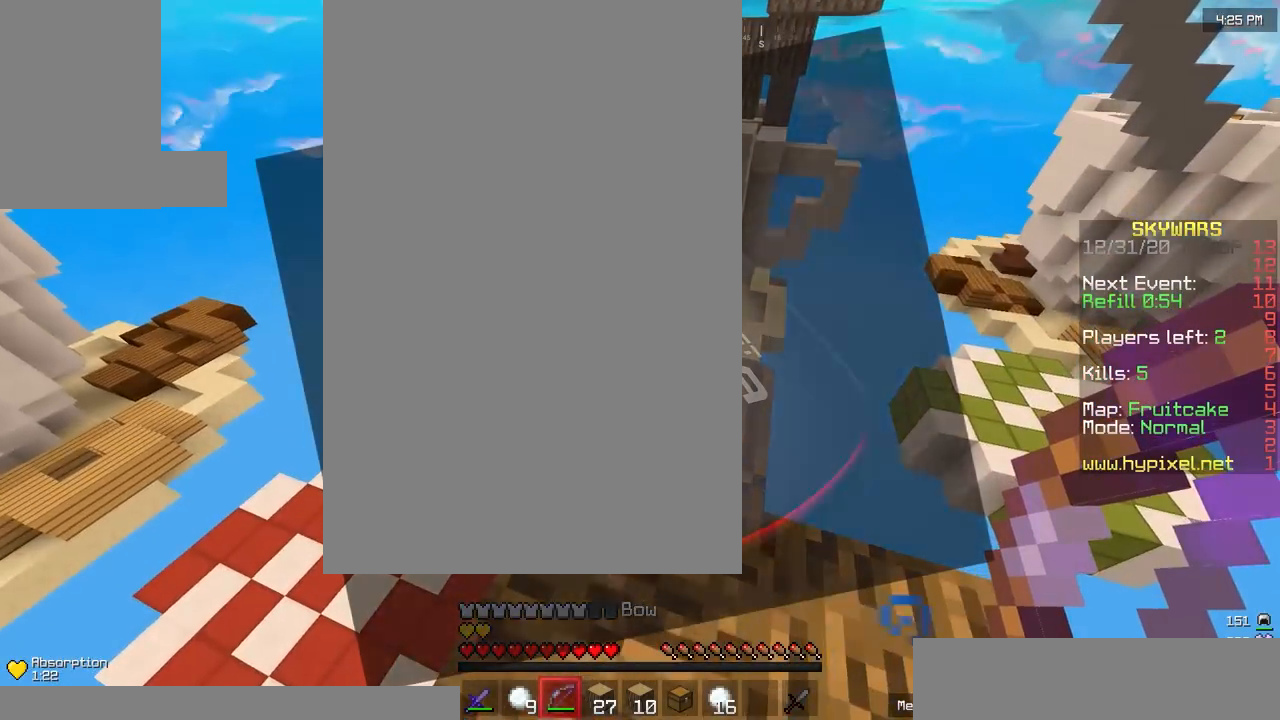
{"keys": ["w"], "mouse": [], "events": []}
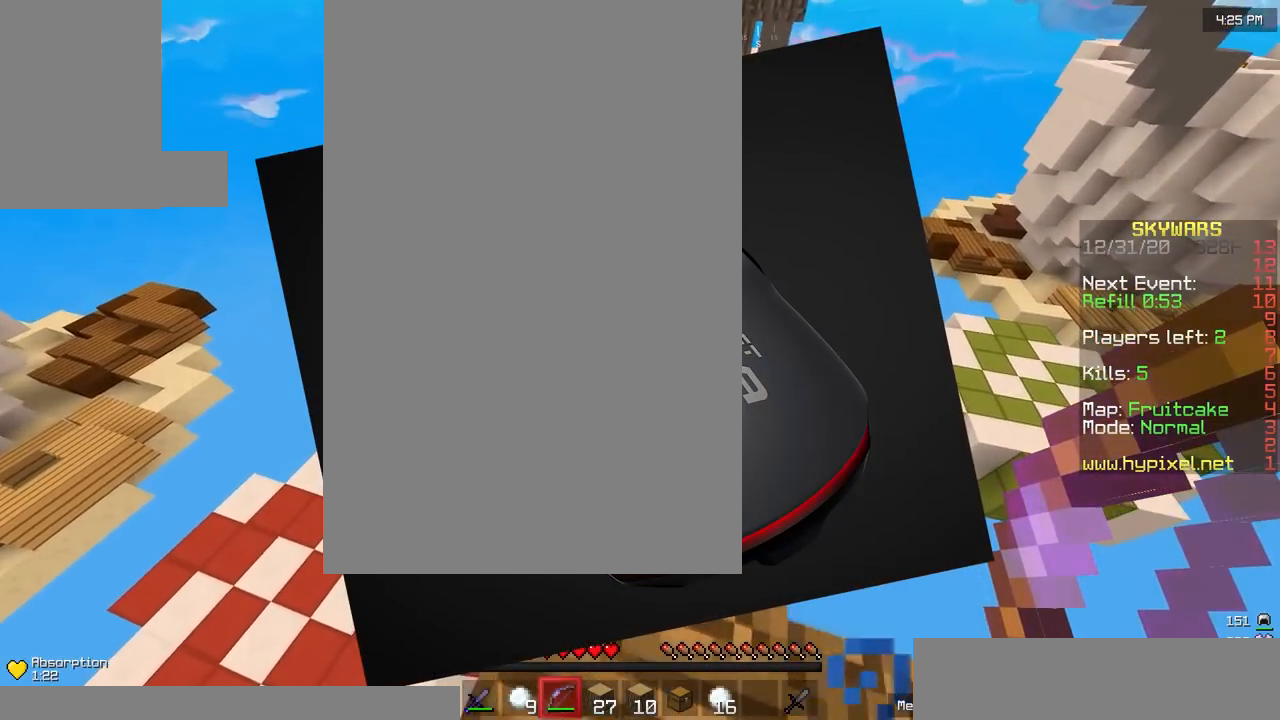
{"keys": ["d", "w"], "mouse": ["right"], "events": [[17, "d", "down"], [150, "mouse_right", "down"]]}
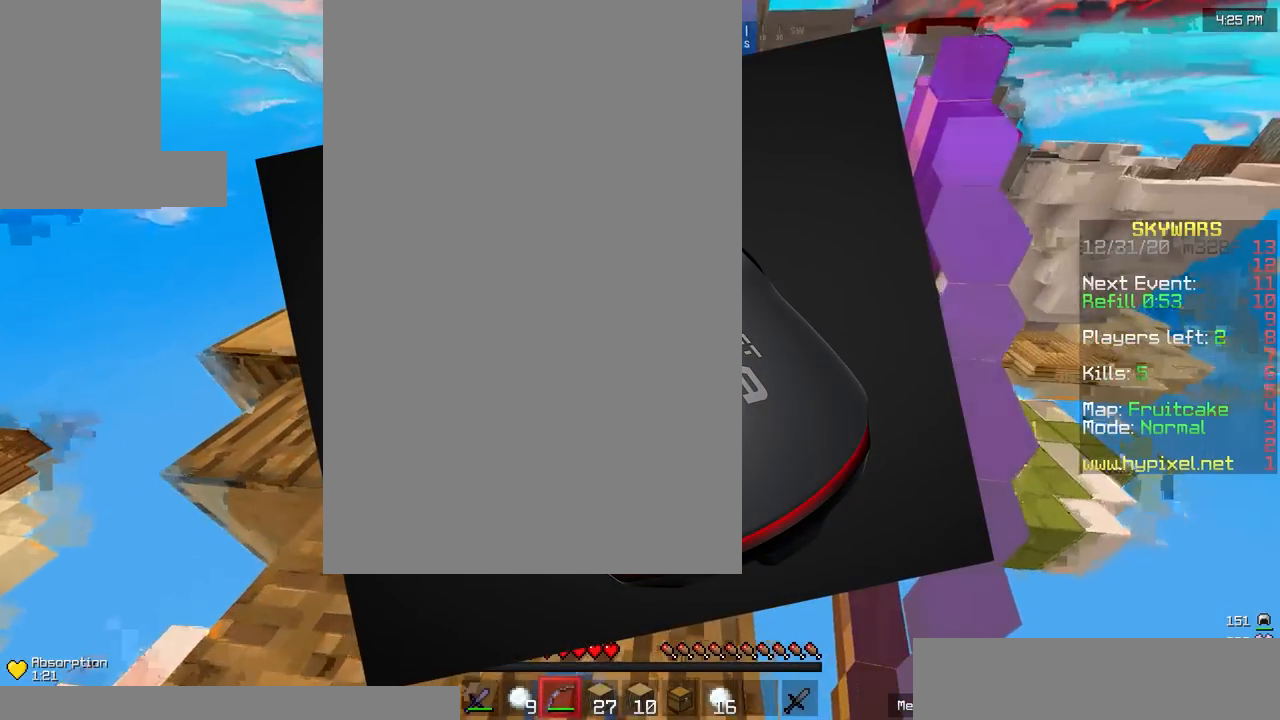
{"keys": ["a", "w"], "mouse": ["right"], "events": [[50, "d", "up"], [250, "a", "down"]]}
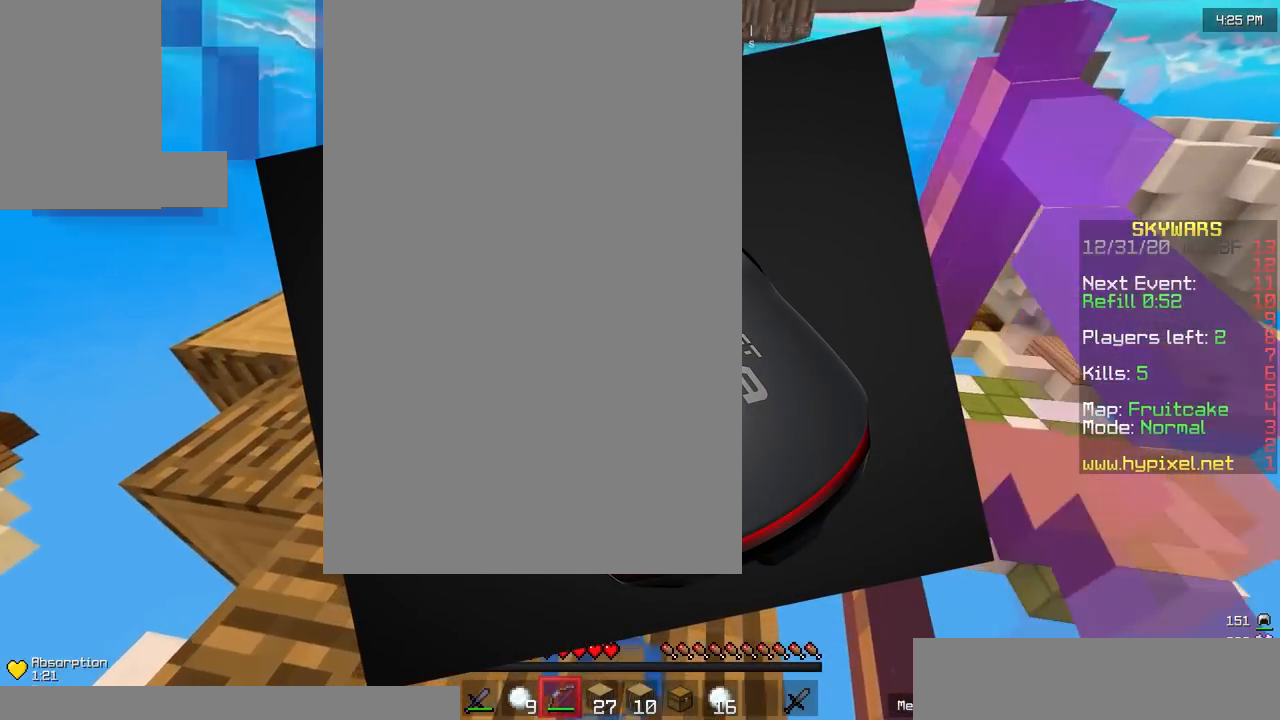
{"keys": ["d"], "mouse": ["right"], "events": [[317, "w", "up"], [417, "d", "down"], [483, "a", "up"]]}
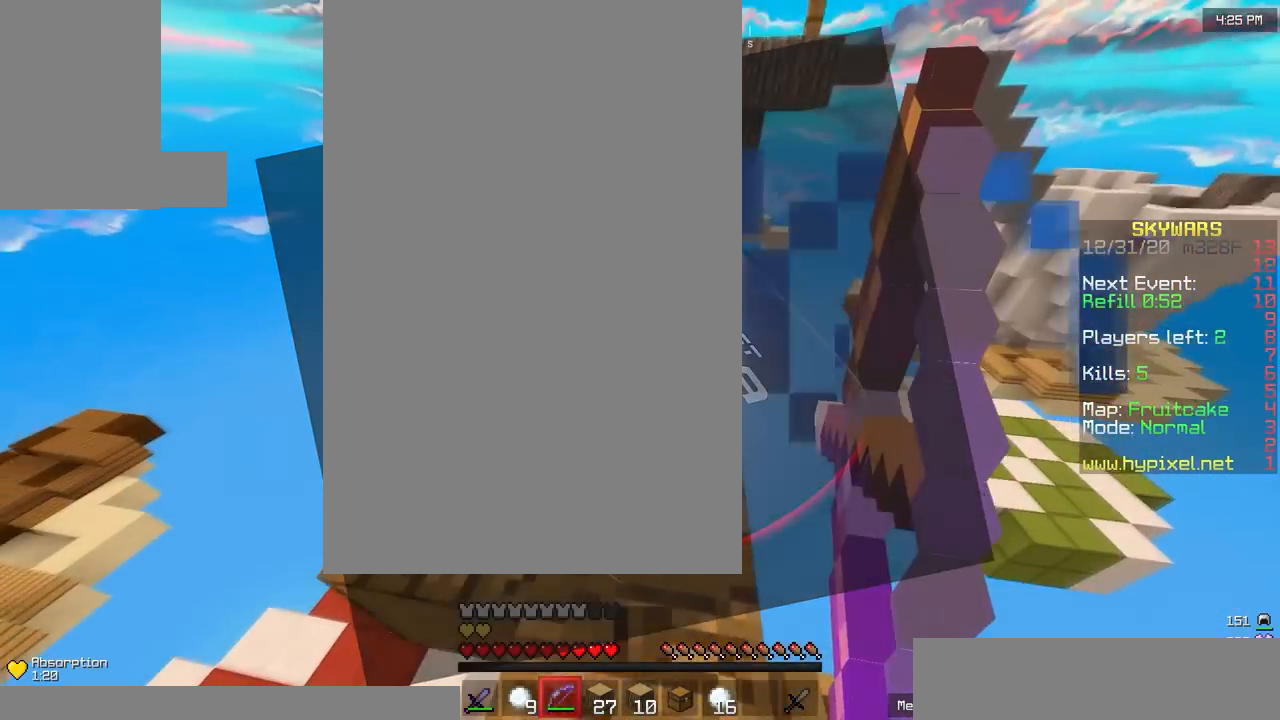
{"keys": ["d"], "mouse": ["right"], "events": []}
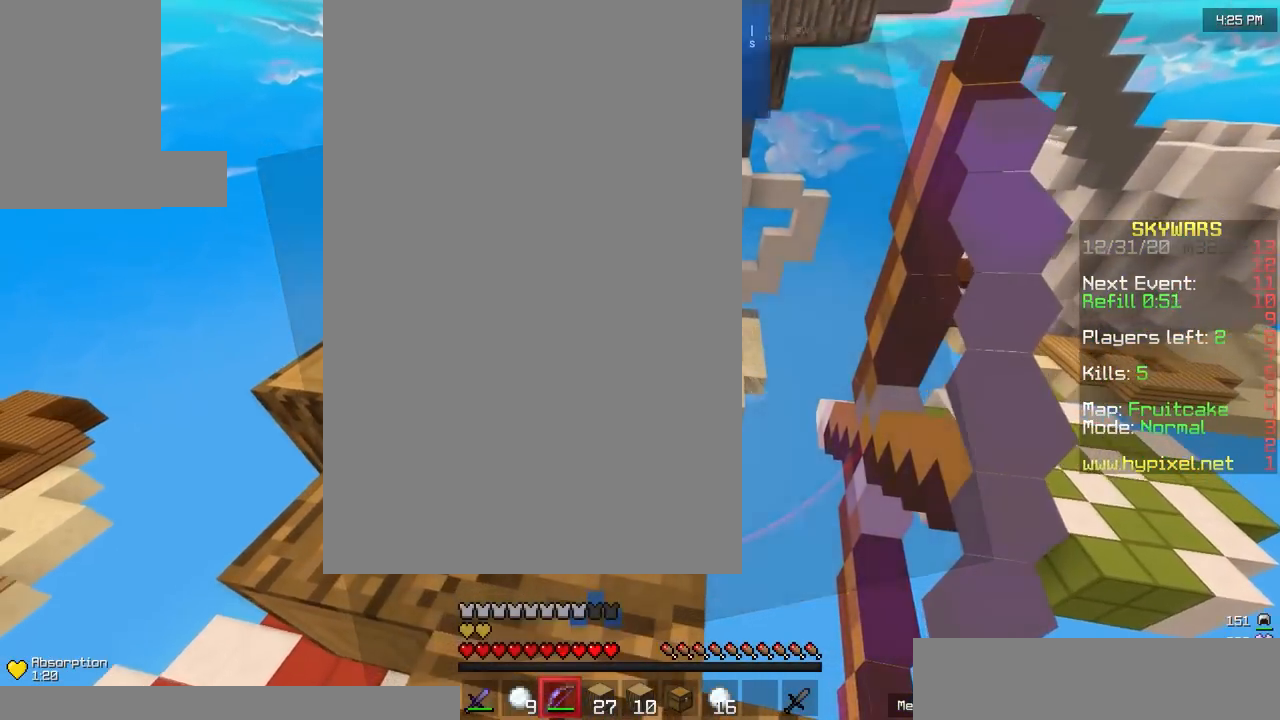
{"keys": ["a", "w"], "mouse": [], "events": [[150, "a", "down"], [183, "d", "up"], [383, "w", "down"], [450, "mouse_right", "up"]]}
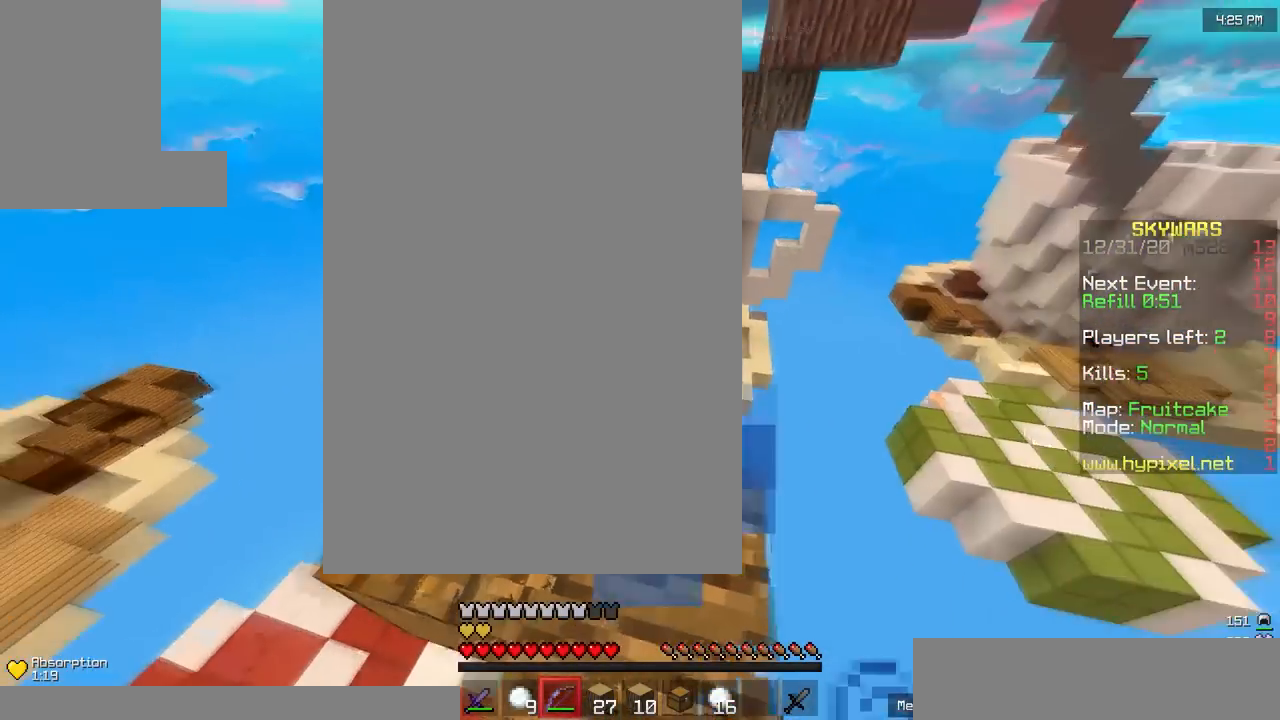
{"keys": ["w"], "mouse": [], "events": [[217, "a", "up"], [317, "a", "down"], [450, "a", "up"]]}
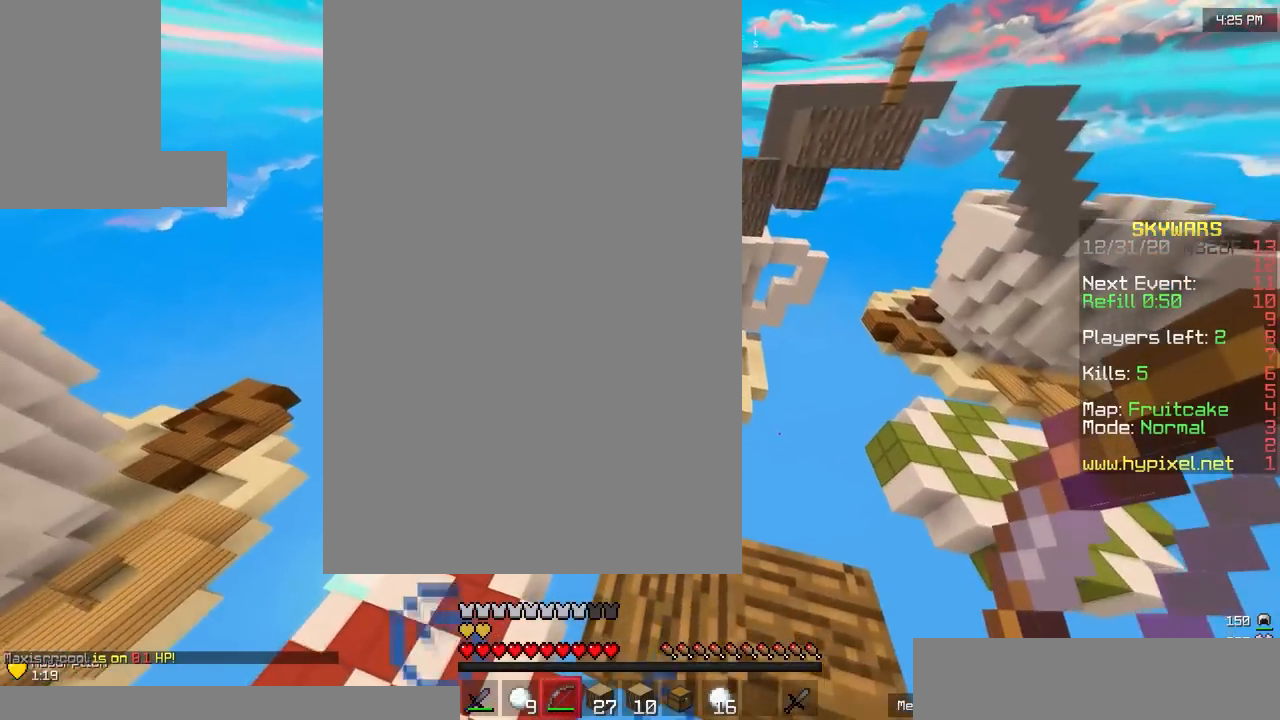
{"keys": ["a", "w"], "mouse": [], "events": [[83, "d", "down"], [350, "a", "down"], [417, "d", "up"]]}
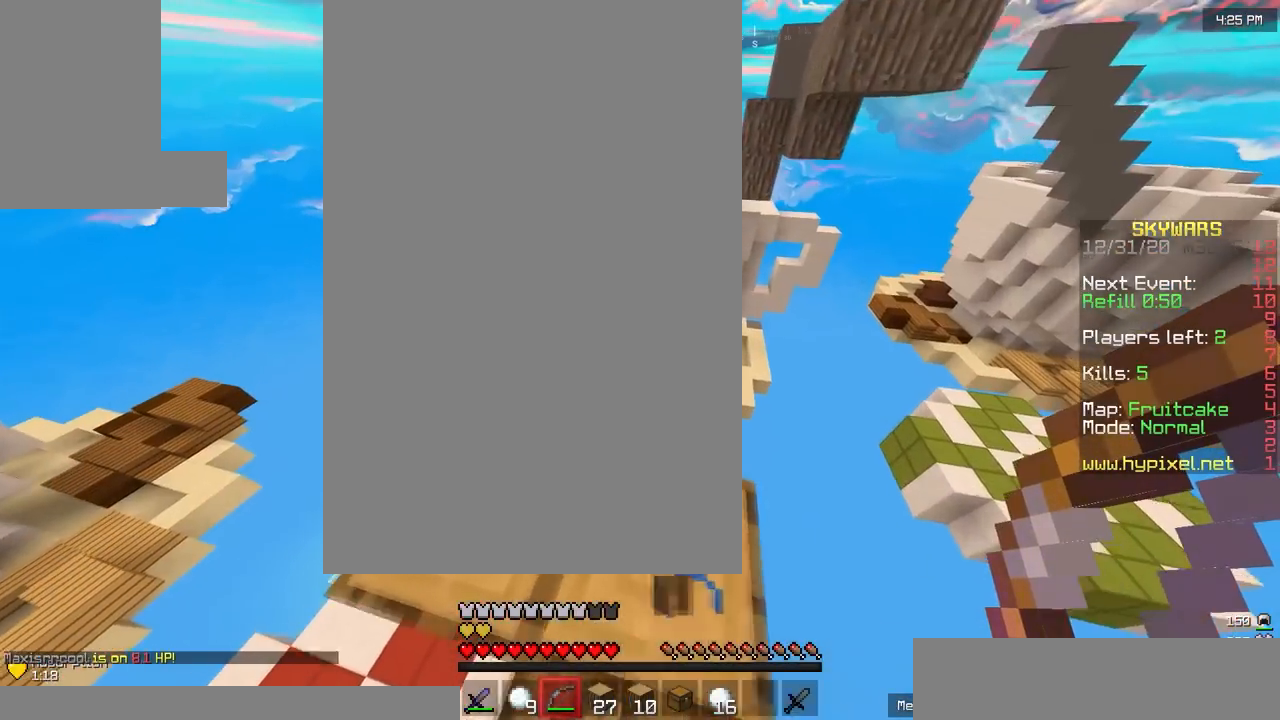
{"keys": ["w"], "mouse": ["right"], "events": [[83, "a", "up"], [383, "mouse_right", "down"]]}
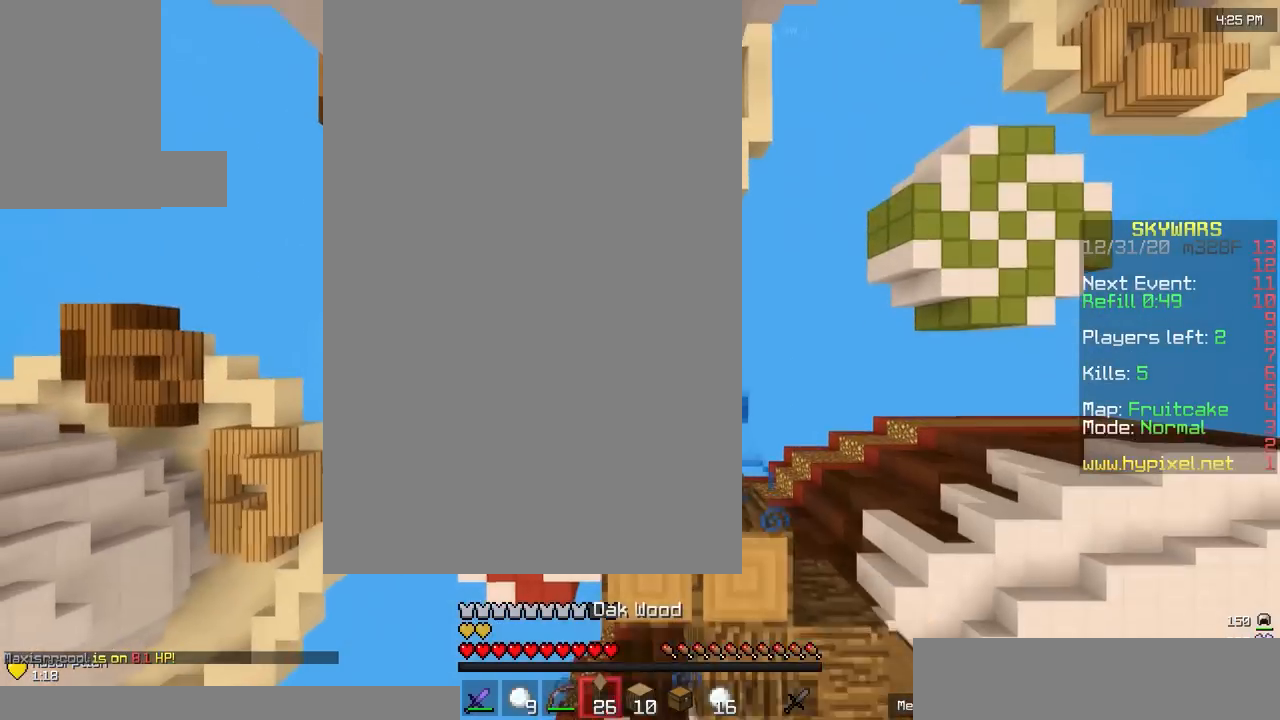
{"keys": ["w"], "mouse": ["right"], "events": [[17, "d", "down"], [183, "d", "up"]]}
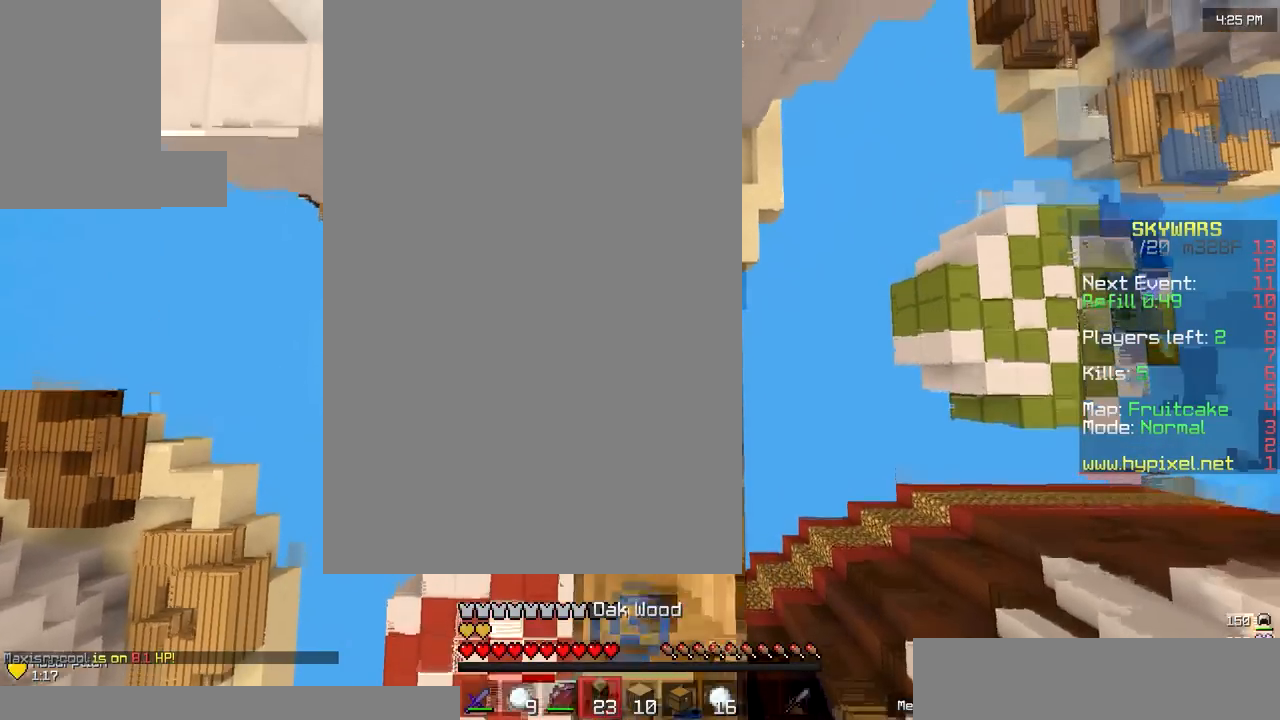
{"keys": ["w"], "mouse": [], "events": [[283, "a", "down"], [450, "a", "up"], [450, "mouse_right", "up"]]}
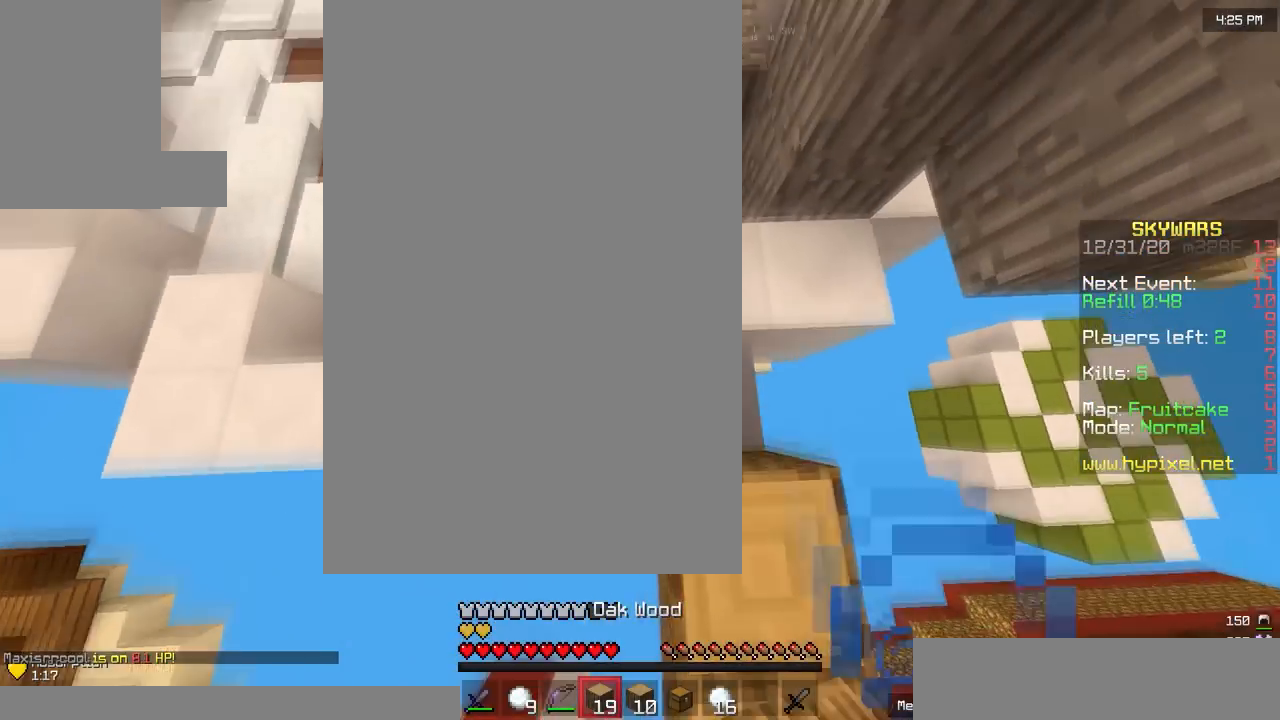
{"keys": ["w"], "mouse": [], "events": [[150, "a", "down"], [450, "a", "up"]]}
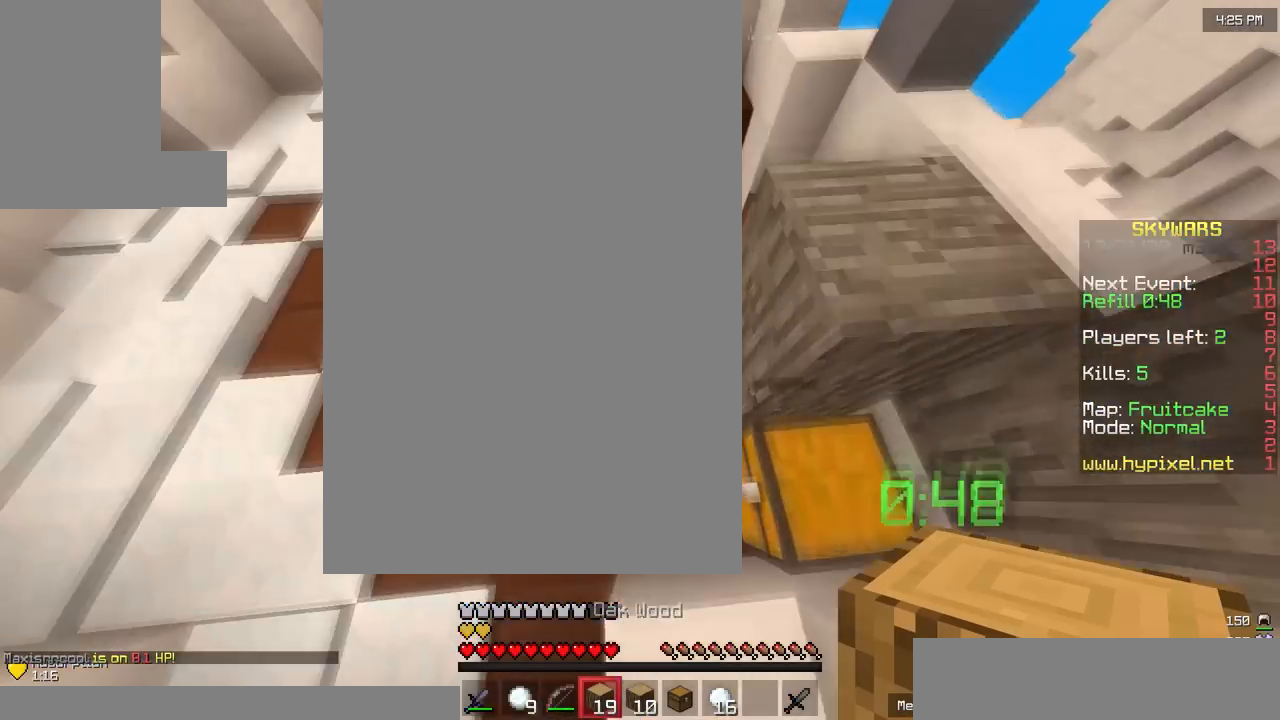
{"keys": ["w"], "mouse": [], "events": [[150, "d", "down"], [450, "d", "up"]]}
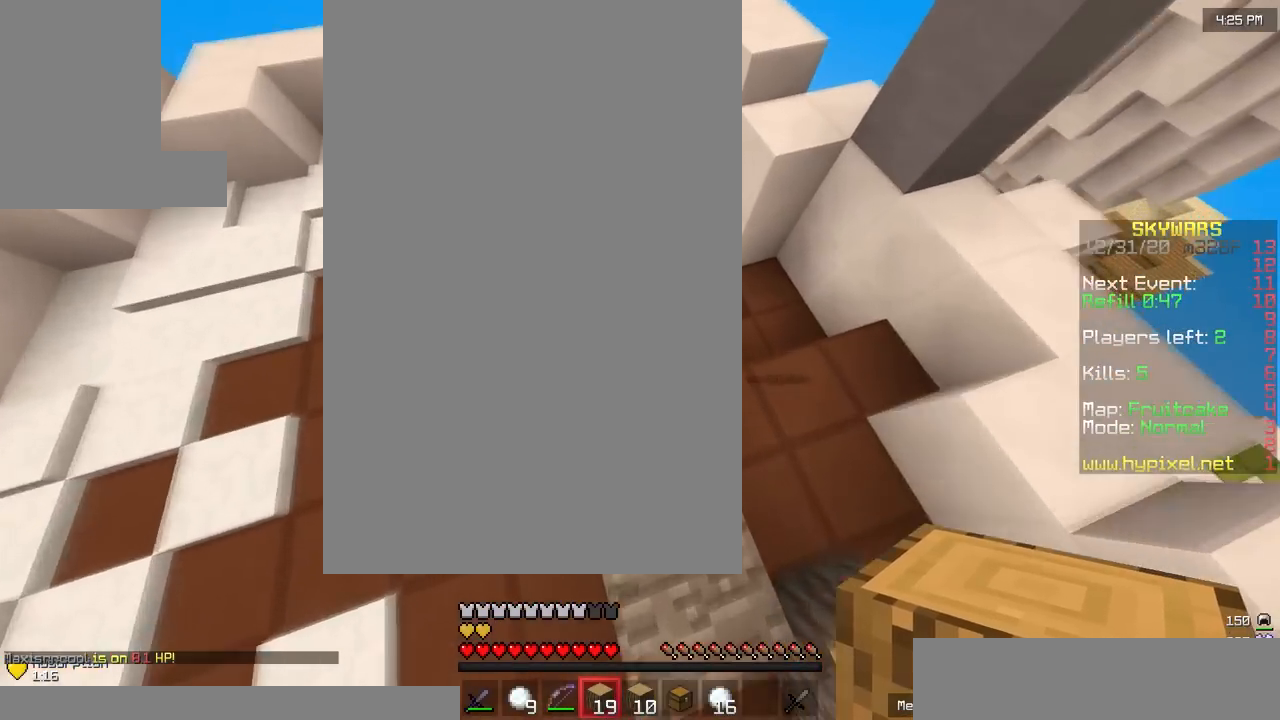
{"keys": [], "mouse": [], "events": [[233, "w", "up"]]}
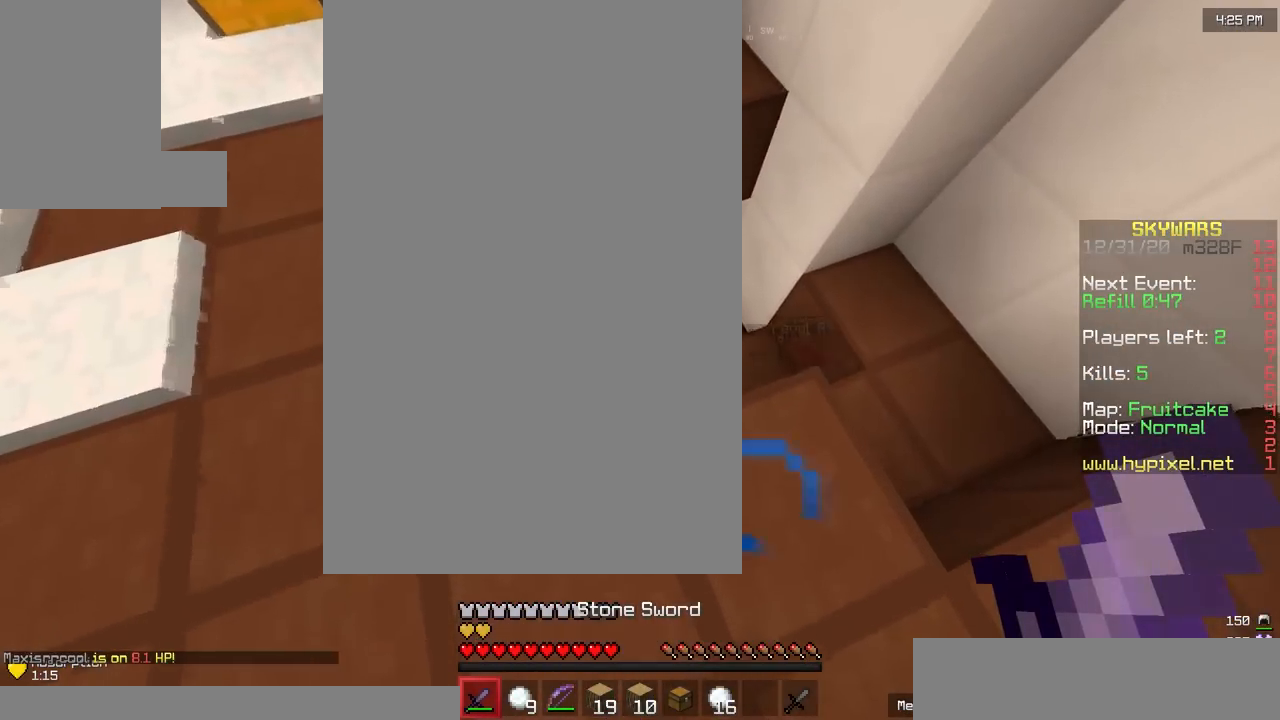
{"keys": ["w"], "mouse": [], "events": [[367, "w", "down"]]}
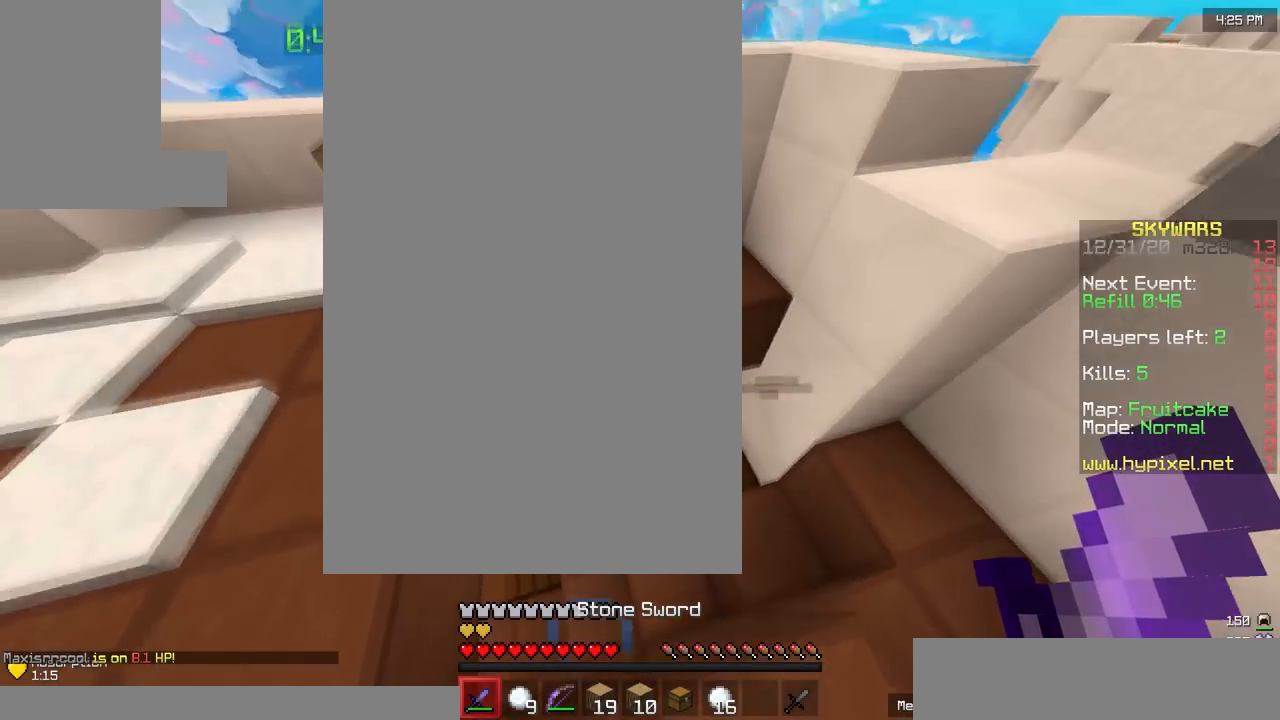
{"keys": [], "mouse": [], "events": [[233, "a", "down"], [433, "mouse_right", "down"], [467, "a", "up"], [467, "w", "up"], [500, "mouse_right", "up"]]}
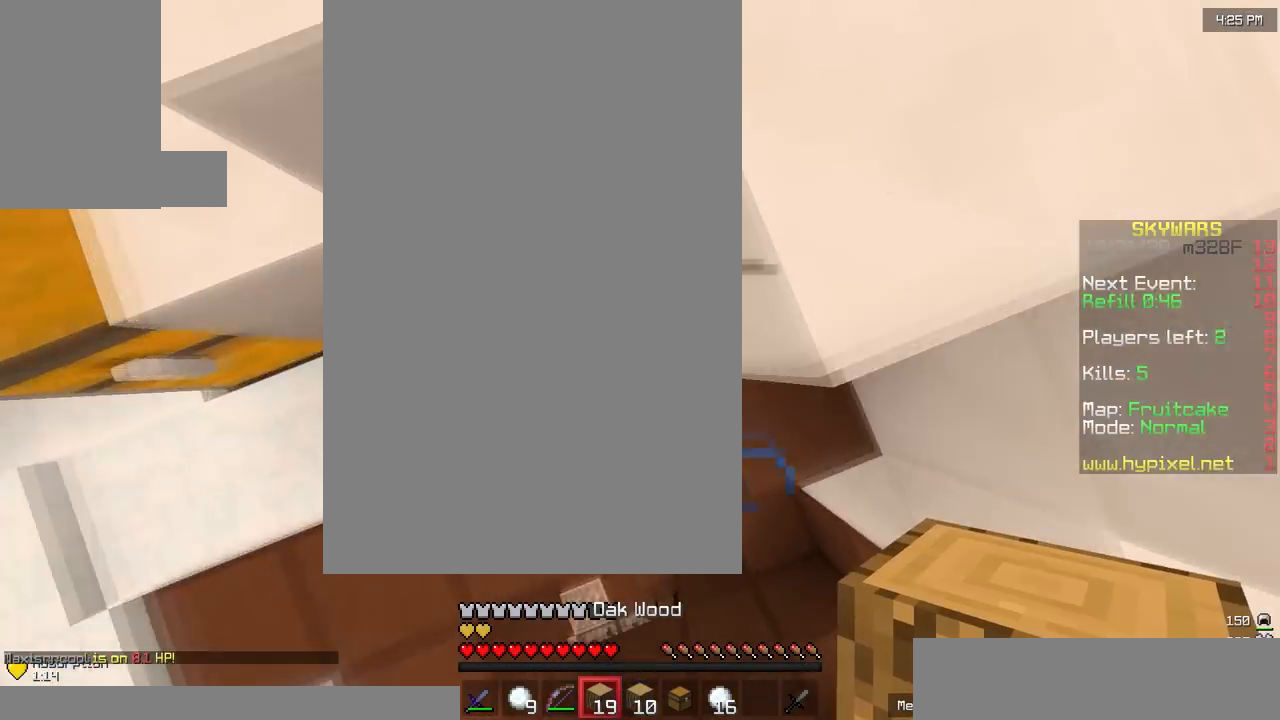
{"keys": [], "mouse": [], "events": [[300, "w", "down"], [400, "mouse_right", "down"], [467, "mouse_right", "up"], [500, "w", "up"]]}
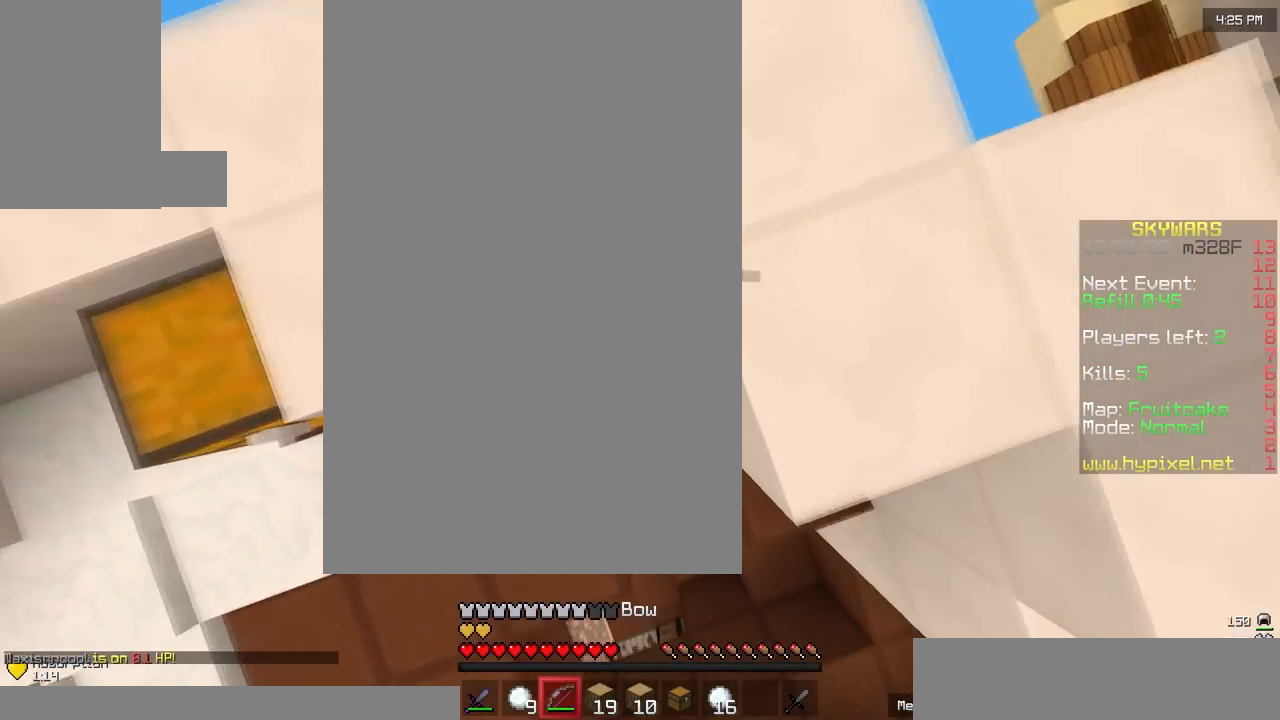
{"keys": ["a"], "mouse": [], "events": [[167, "a", "down"]]}
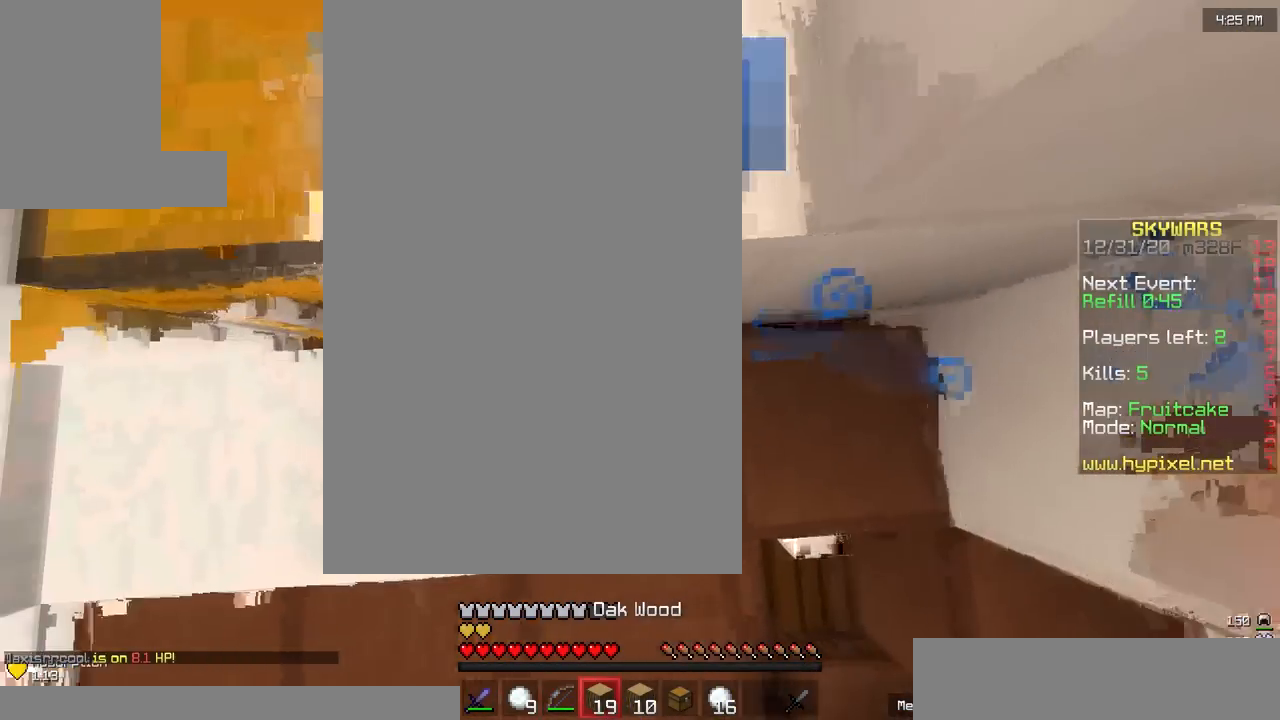
{"keys": ["w"], "mouse": [], "events": [[67, "w", "down"], [133, "a", "up"], [267, "d", "down"], [467, "d", "up"]]}
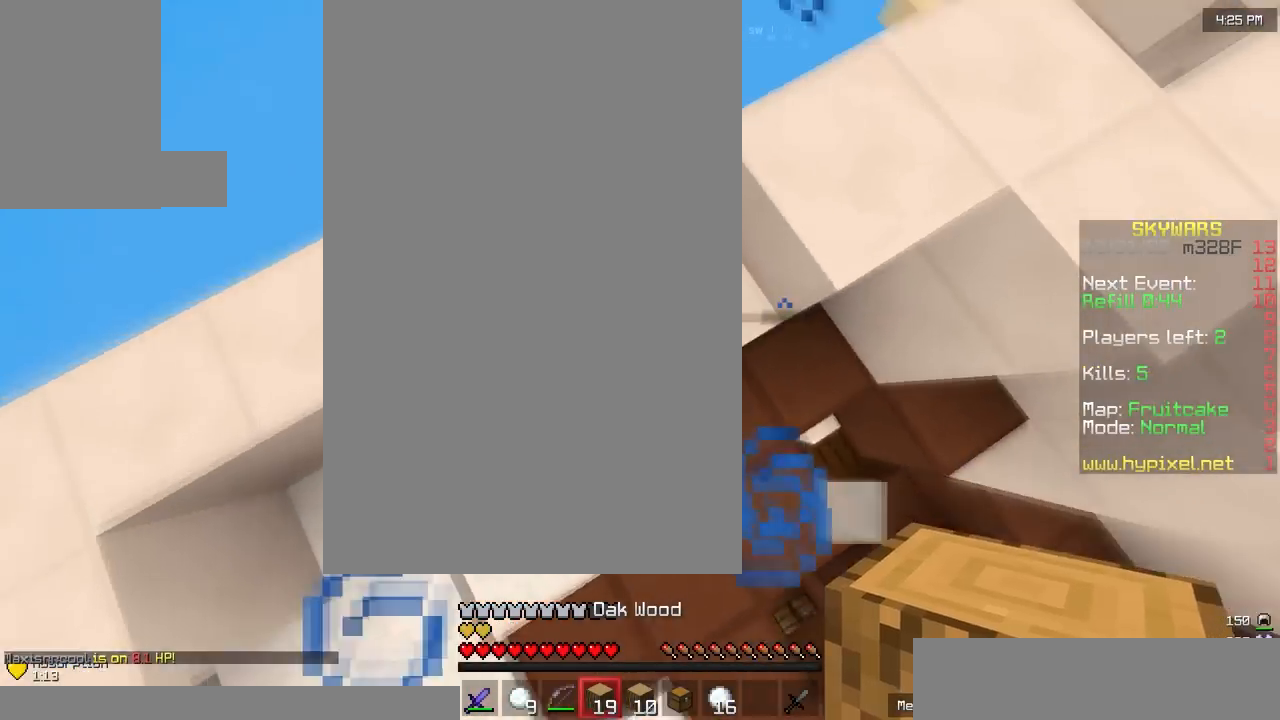
{"keys": ["a"], "mouse": [], "events": [[133, "w", "up"], [267, "a", "down"]]}
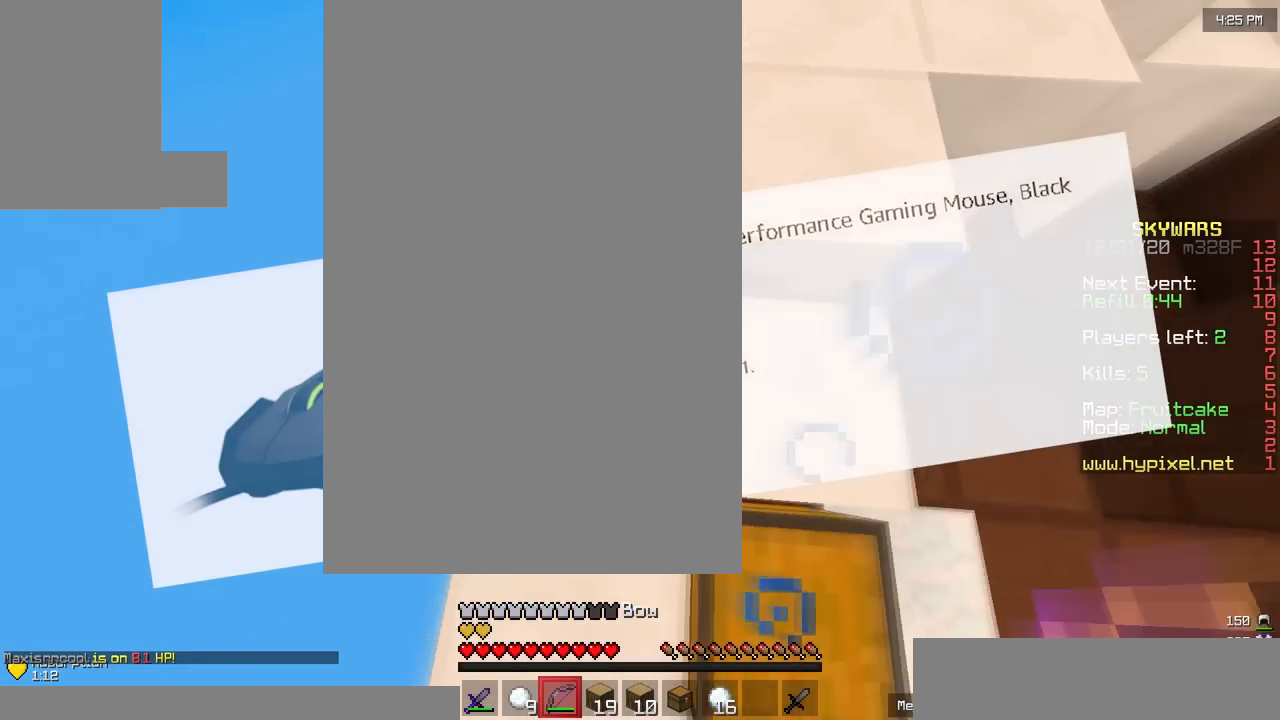
{"keys": ["a", "w"], "mouse": ["right"], "events": [[67, "w", "down"], [100, "mouse_right", "down"]]}
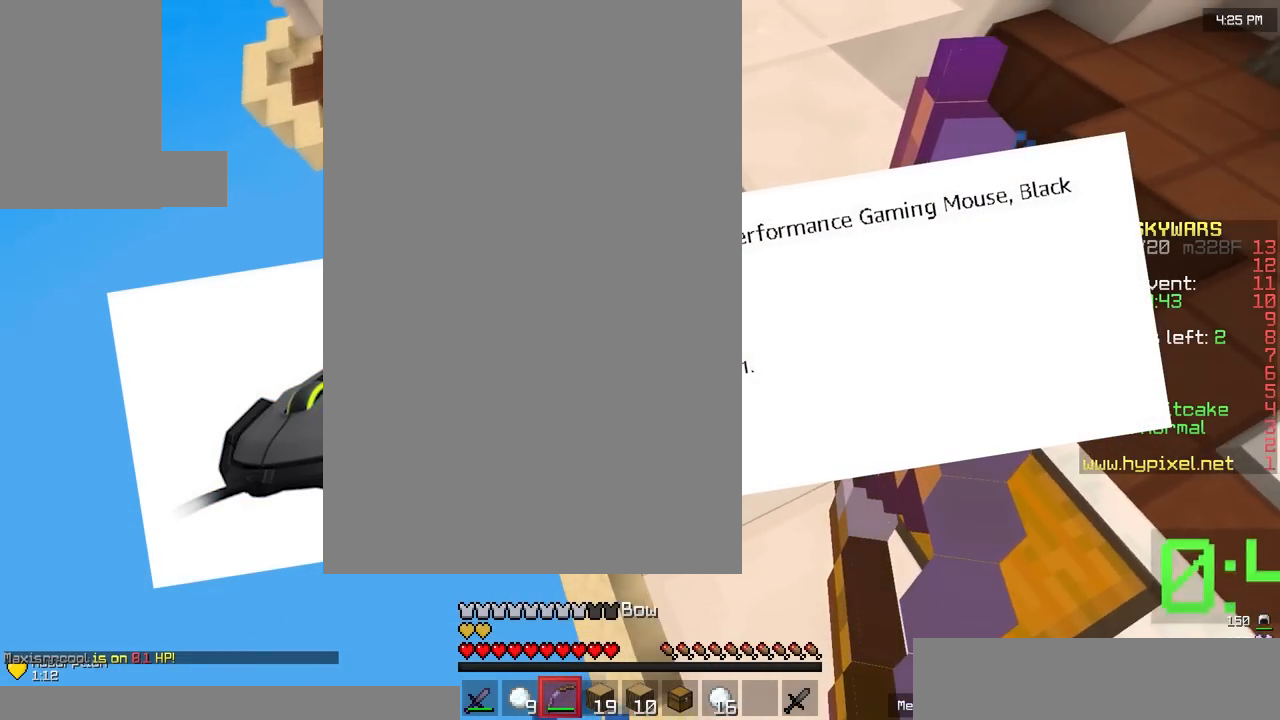
{"keys": ["a", "w"], "mouse": ["right"], "events": []}
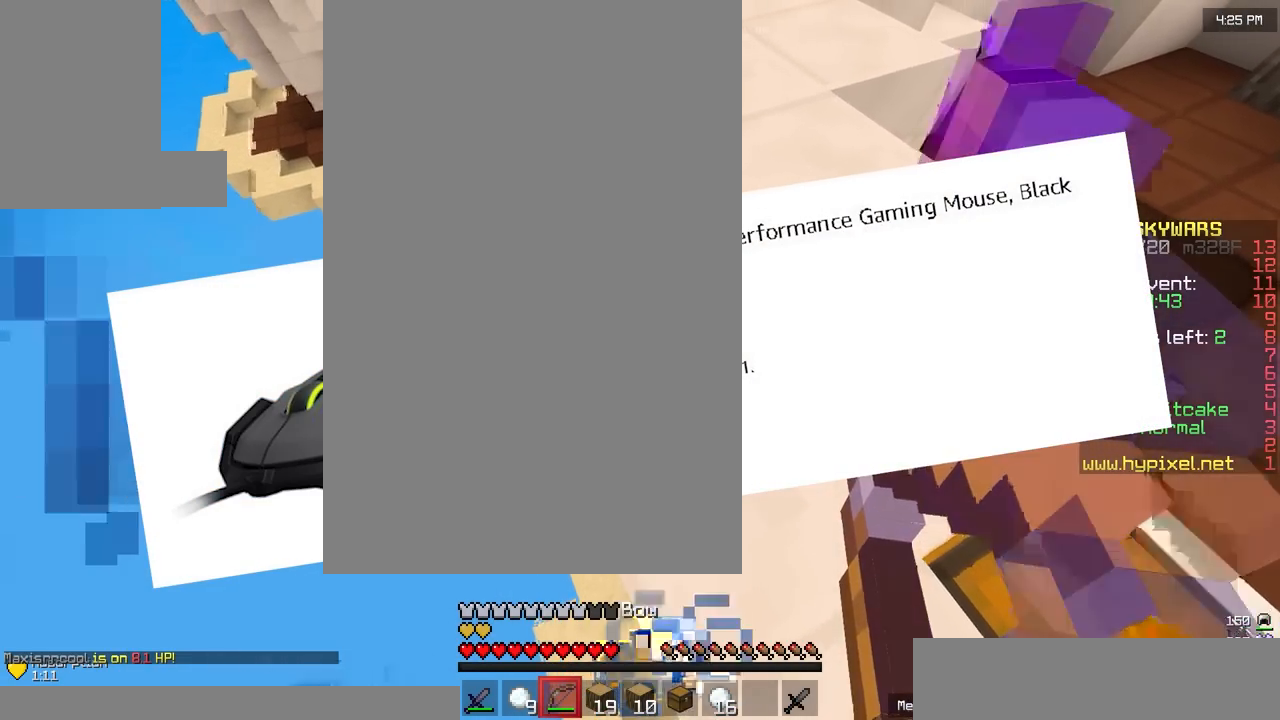
{"keys": ["a", "w"], "mouse": ["right"], "events": [[100, "mouse_right", "up"], [100, "w", "up"], [133, "a", "up"], [167, "d", "down"], [267, "mouse_right", "down"], [333, "d", "up"], [433, "w", "down"], [467, "a", "down"]]}
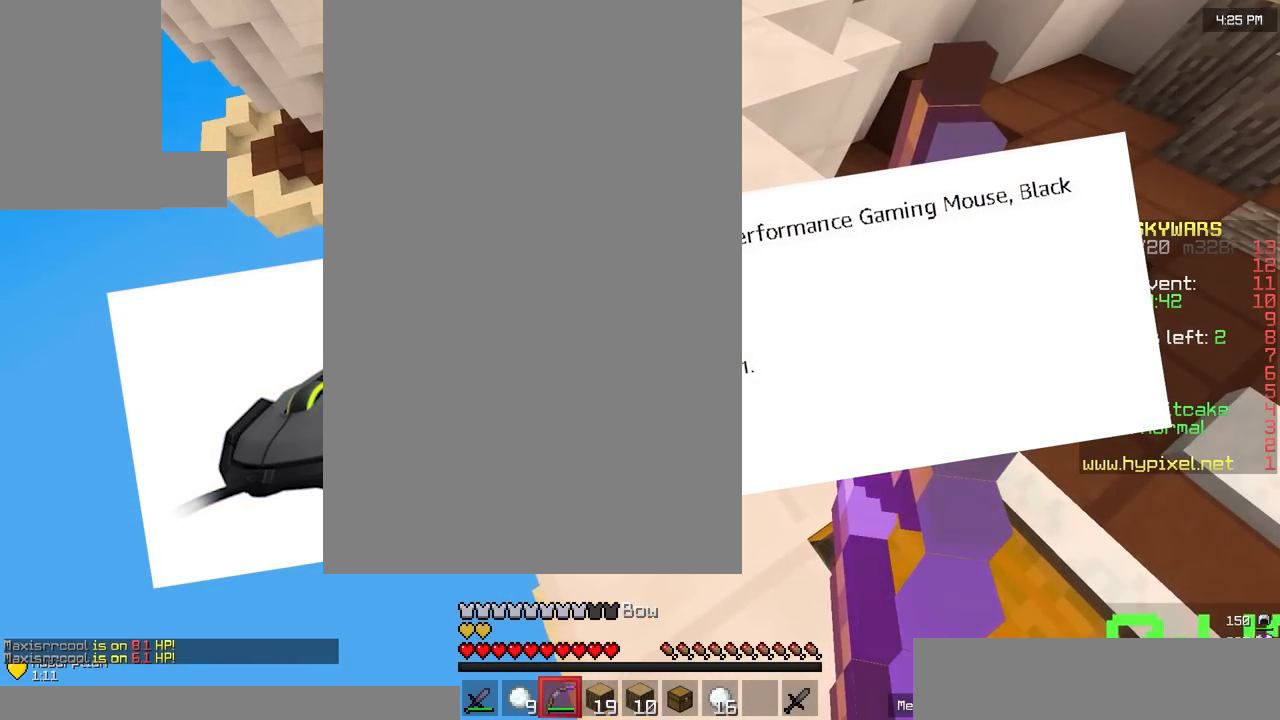
{"keys": ["a", "w"], "mouse": ["right"], "events": []}
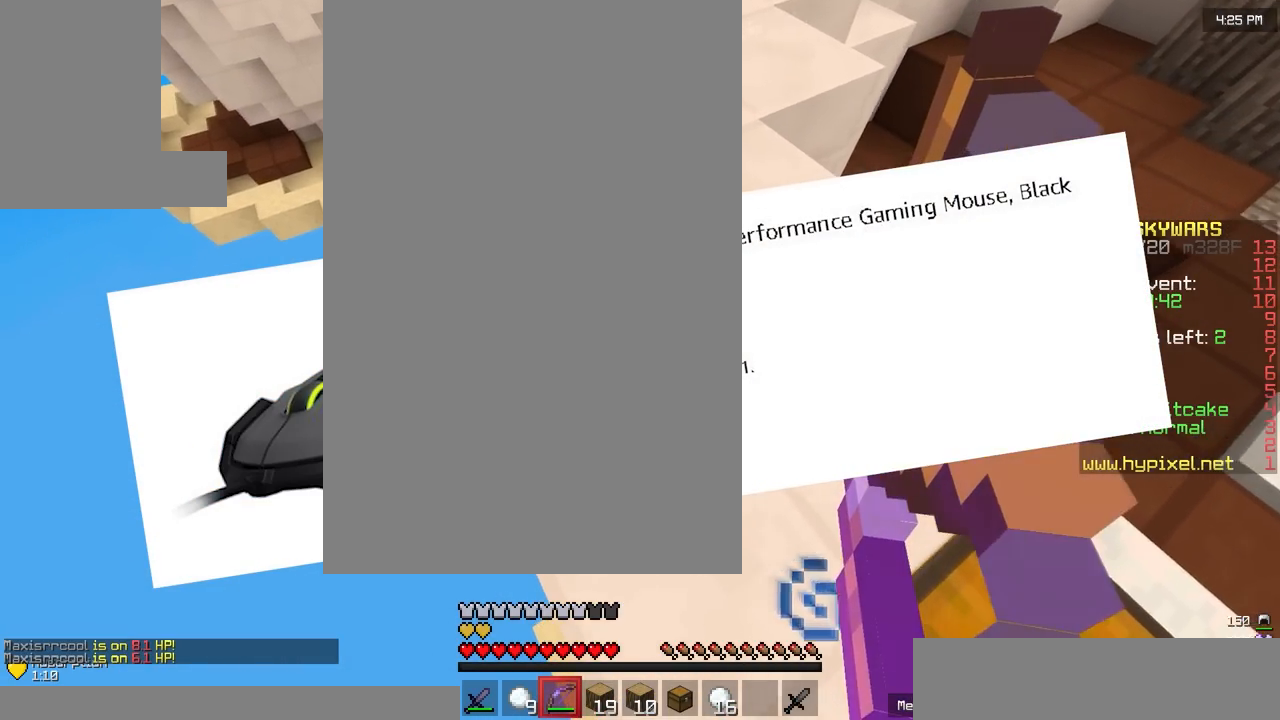
{"keys": ["d", "w"], "mouse": [], "events": [[100, "w", "up"], [167, "a", "up"], [333, "mouse_right", "up"], [333, "w", "down"], [400, "d", "down"]]}
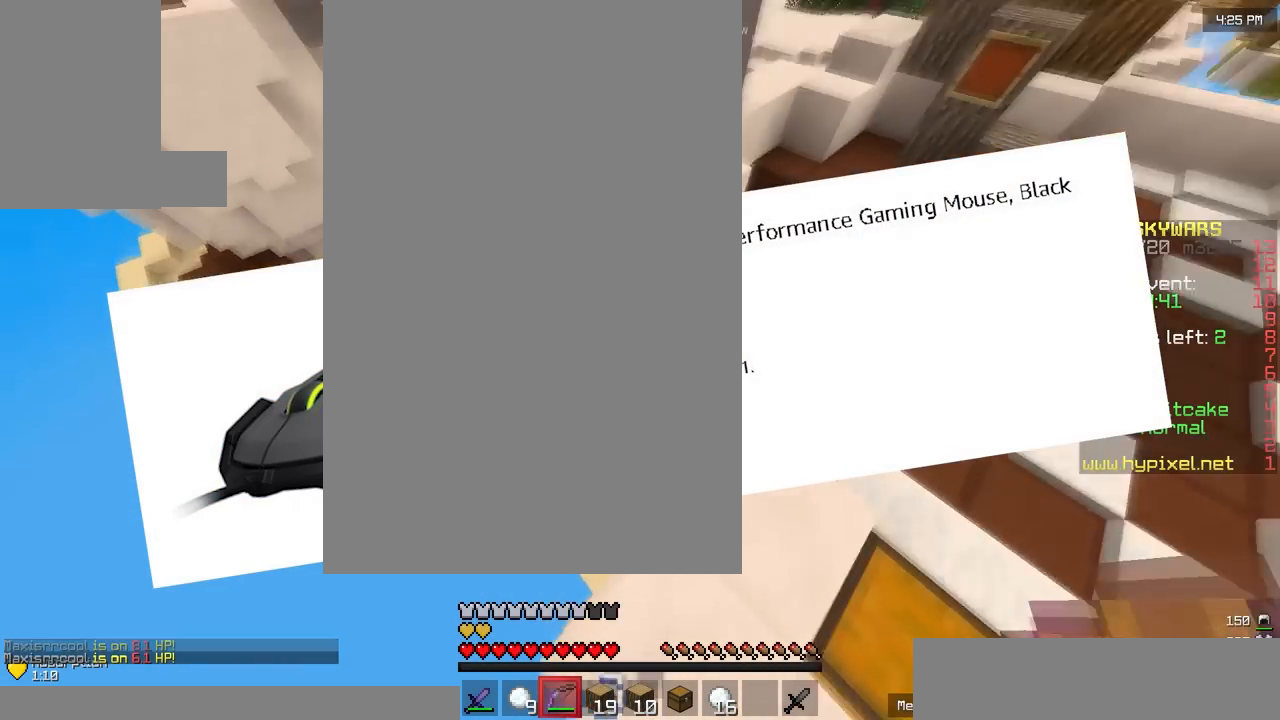
{"keys": ["a", "w"], "mouse": []}
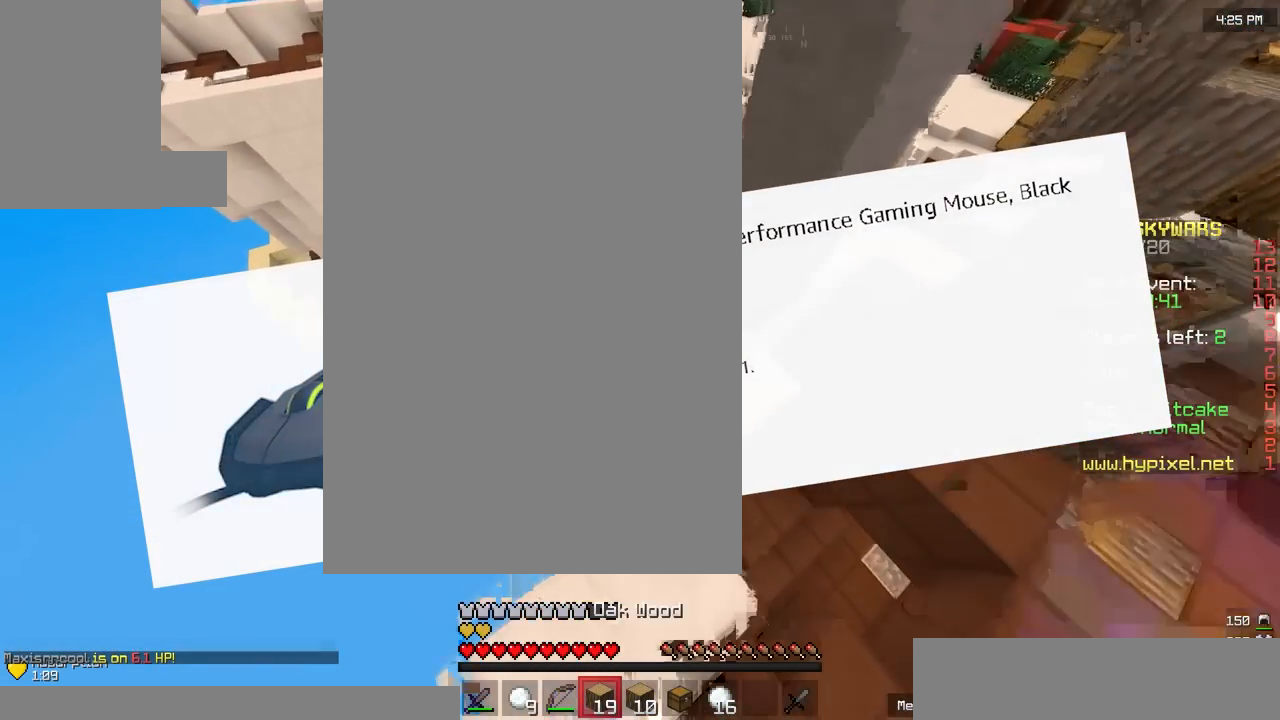
{"keys": ["w"], "mouse": [], "events": [[67, "a", "up"], [167, "d", "down"], [433, "d", "up"]]}